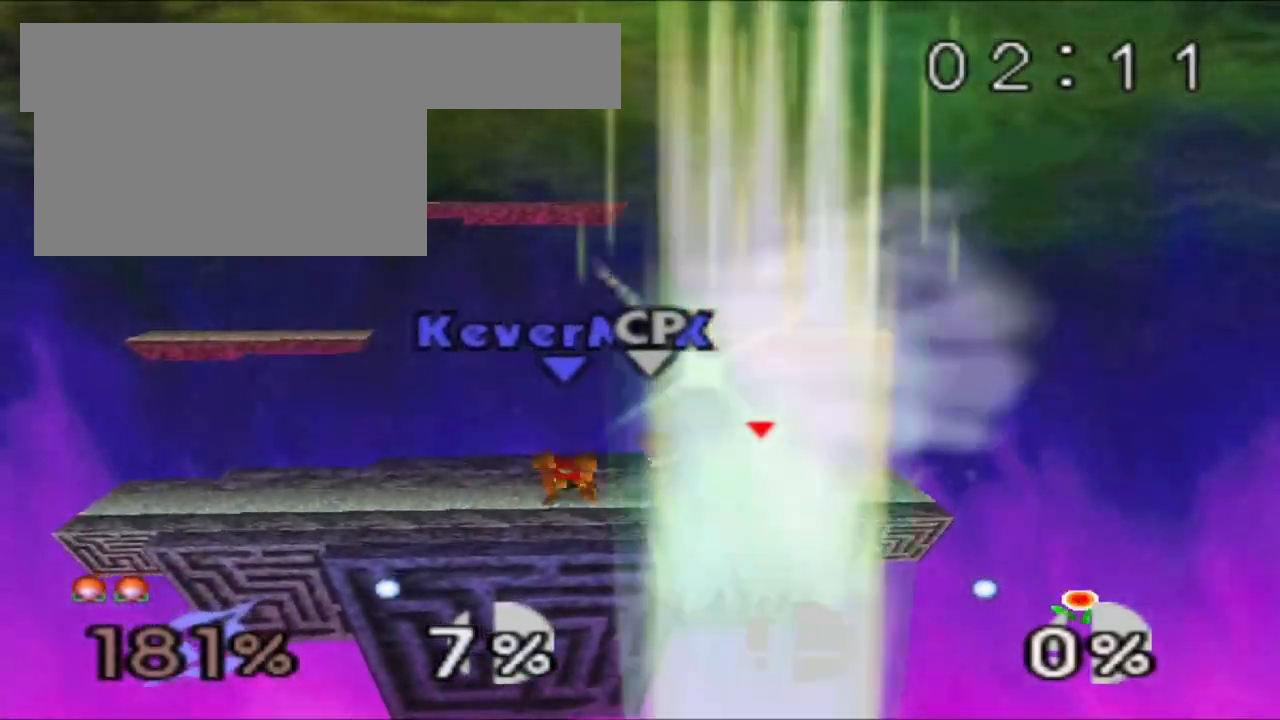
Gameplay with a controller (Nintendo layout); each line is a JSON object with the inputs held at the frame after it. "events" lists button and stick changes between this image and that frame as [ms after this image, input, new state], when the widget could be followed in between. Not read: L3 R3.
{"buttons": ["Z"], "left_stick": "center", "events": []}
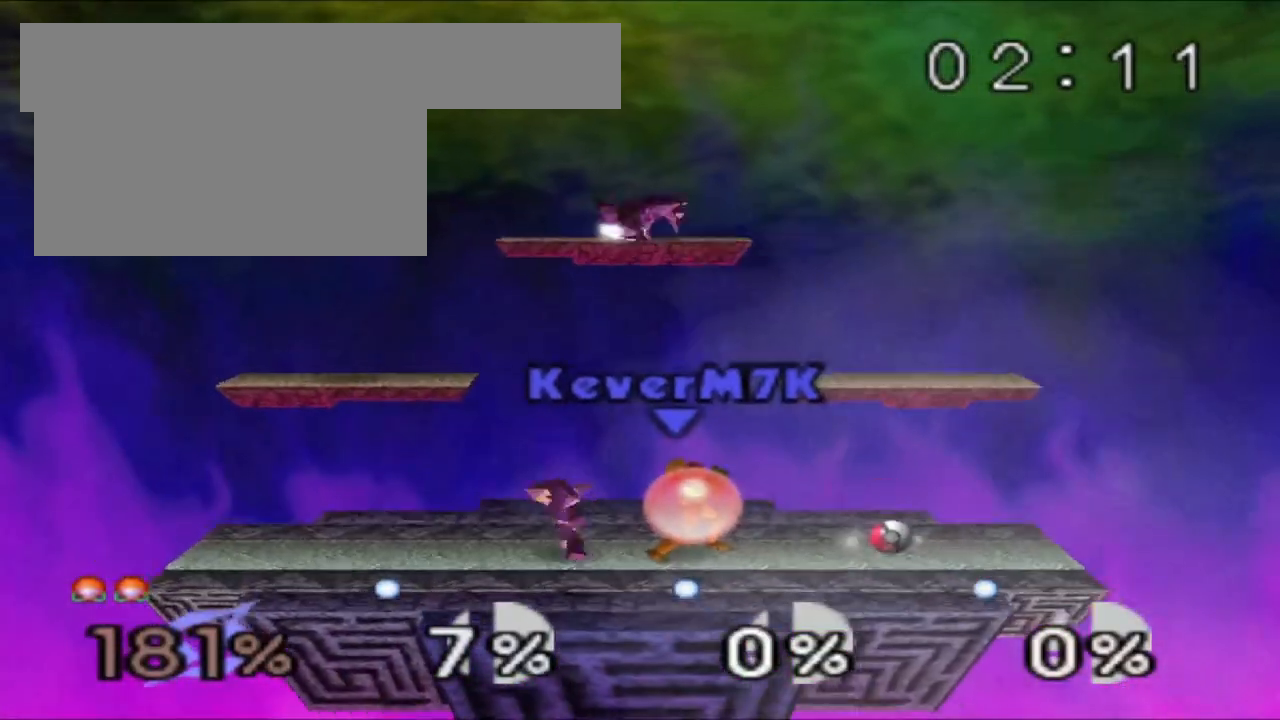
{"buttons": [], "left_stick": "center", "events": [[184, "left_stick", "right"], [467, "Z", "up"], [484, "left_stick", "center"]]}
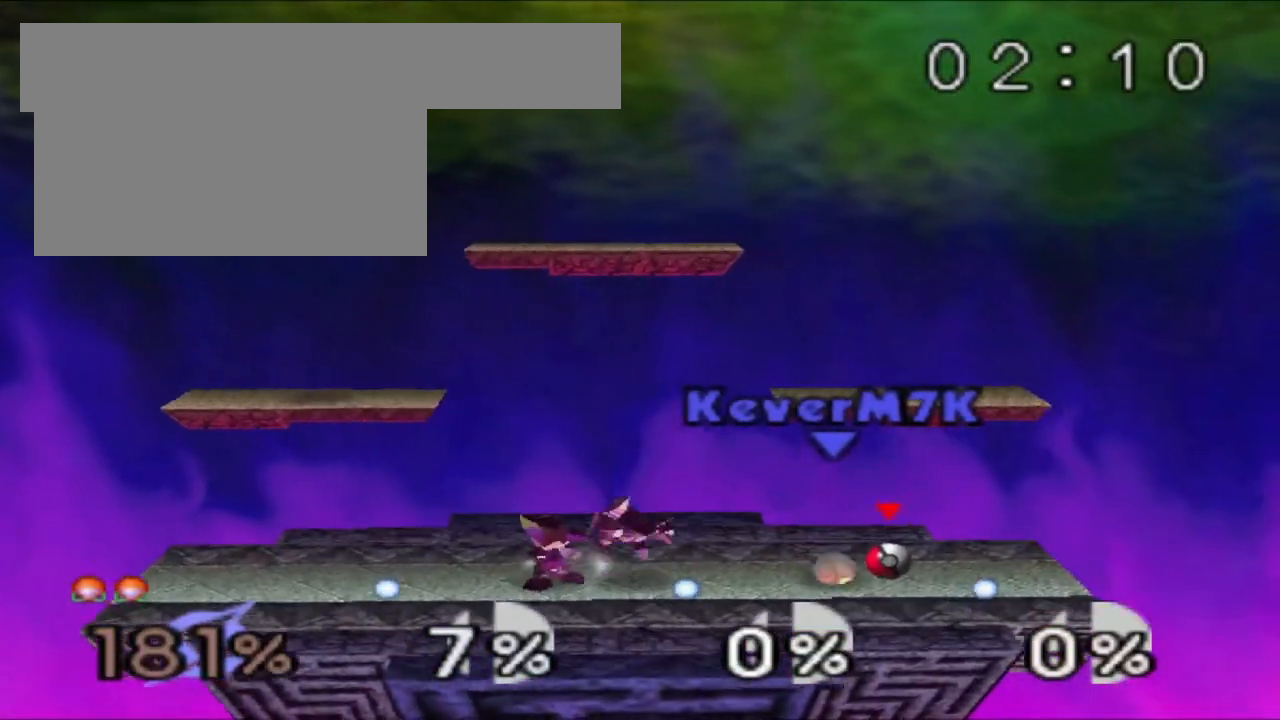
{"buttons": ["A"], "left_stick": "center", "events": [[300, "A", "down"], [367, "A", "up"], [417, "A", "down"]]}
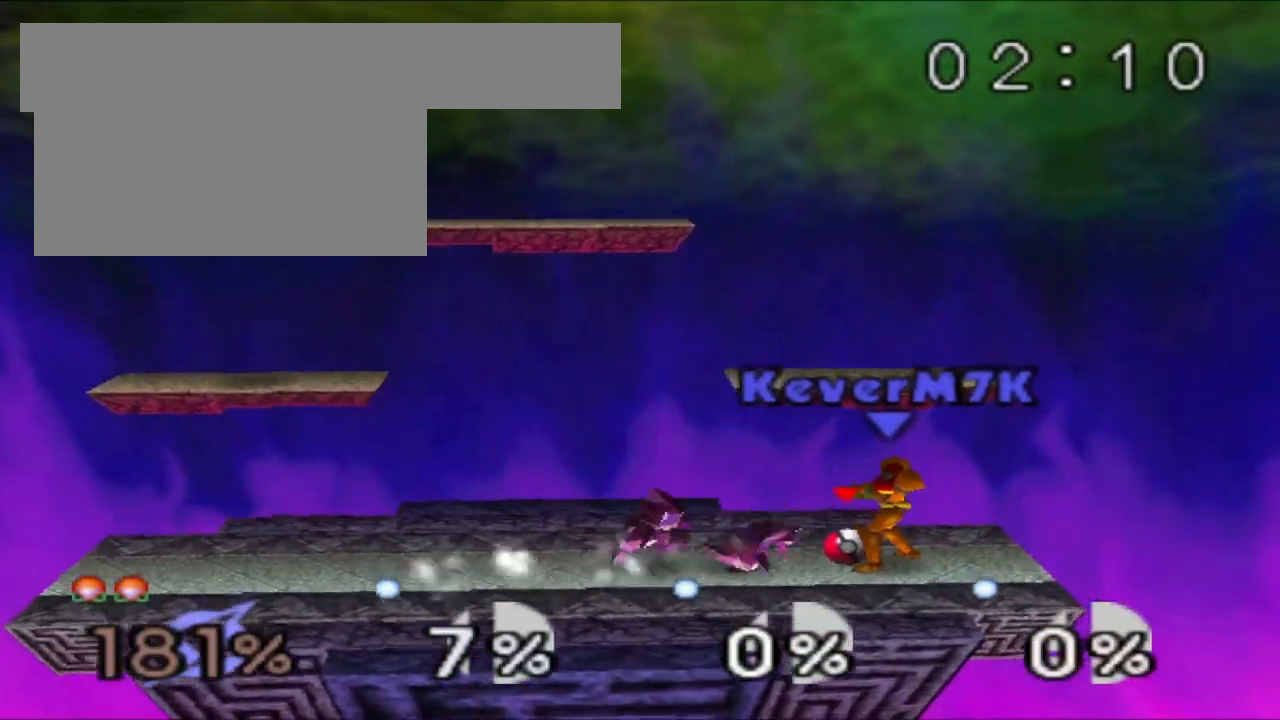
{"buttons": ["Z"], "left_stick": "center", "events": [[34, "A", "up"], [50, "B", "down"], [67, "Z", "down"], [167, "B", "up"]]}